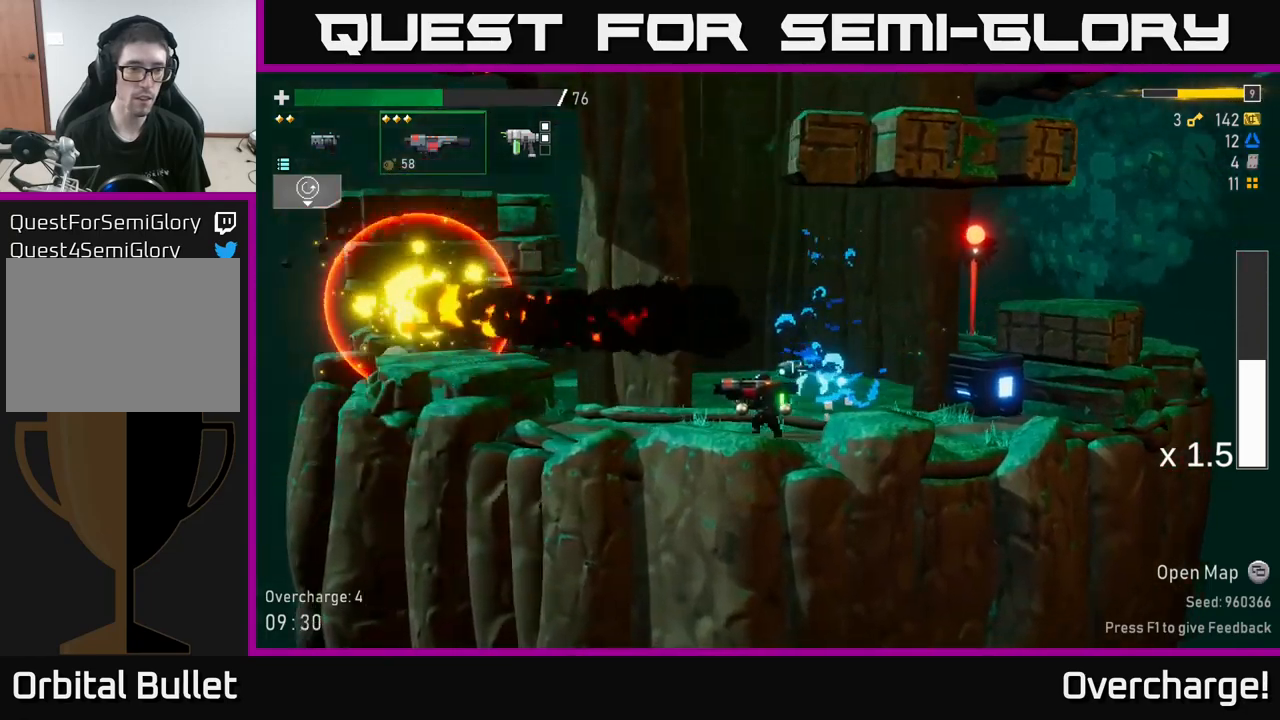
Gameplay with a controller (Xbox layout); each line is a JSON object with the inputs held at the frame after it. "events" lists button and stick changes between this image and that frame as [ms after this image, input, new state], when the widget could be followed in between. Not read: right_stick.
{"buttons": [], "left_stick": "right", "events": [[34, "A", "down"], [100, "R2", "down"], [150, "A", "up"], [167, "R2", "up"], [200, "left_stick", "right"]]}
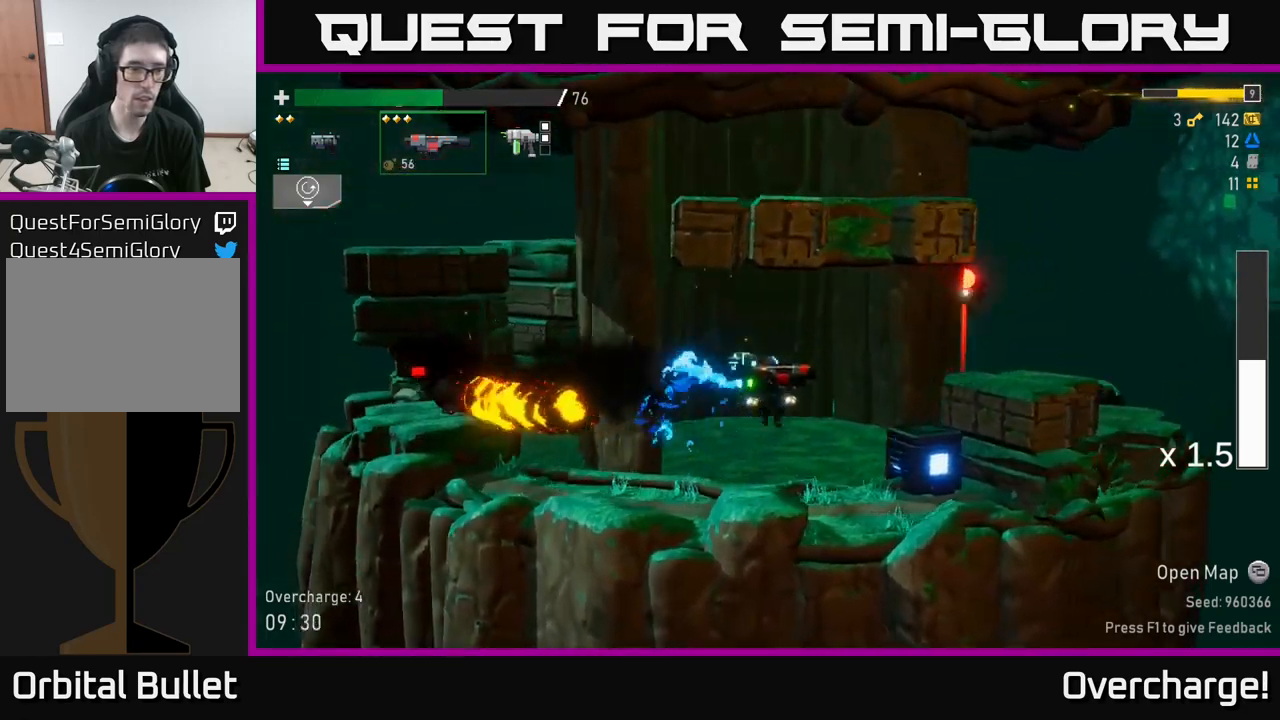
{"buttons": ["A"], "left_stick": "left", "events": [[84, "left_stick", "left"], [434, "A", "down"]]}
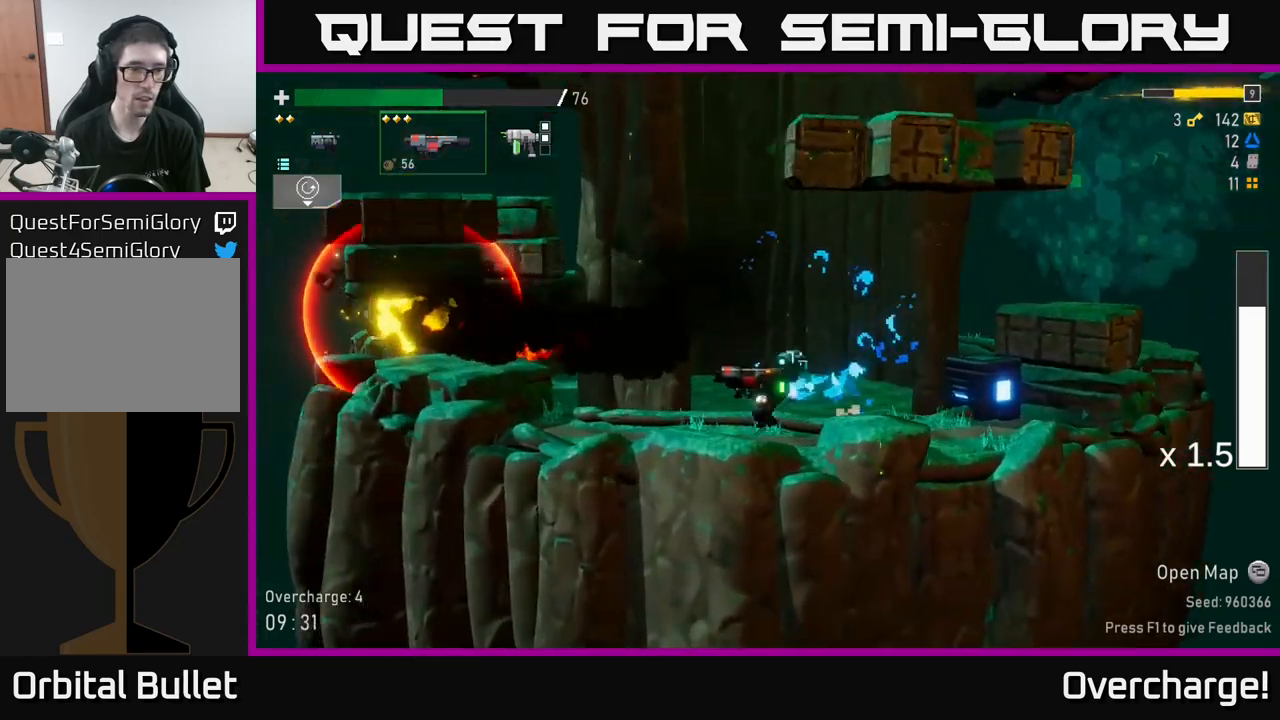
{"buttons": [], "left_stick": "left", "events": [[217, "X", "down"], [300, "A", "up"], [450, "X", "up"]]}
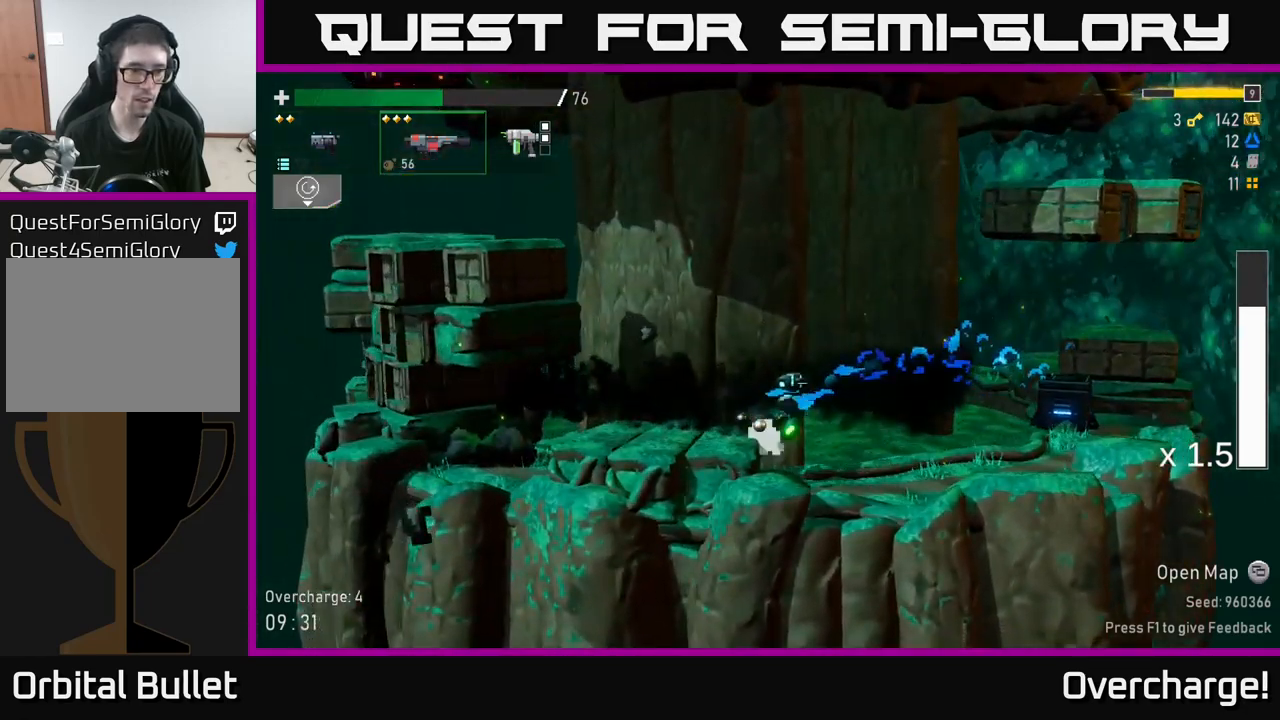
{"buttons": ["A"], "left_stick": "left", "events": [[334, "A", "down"]]}
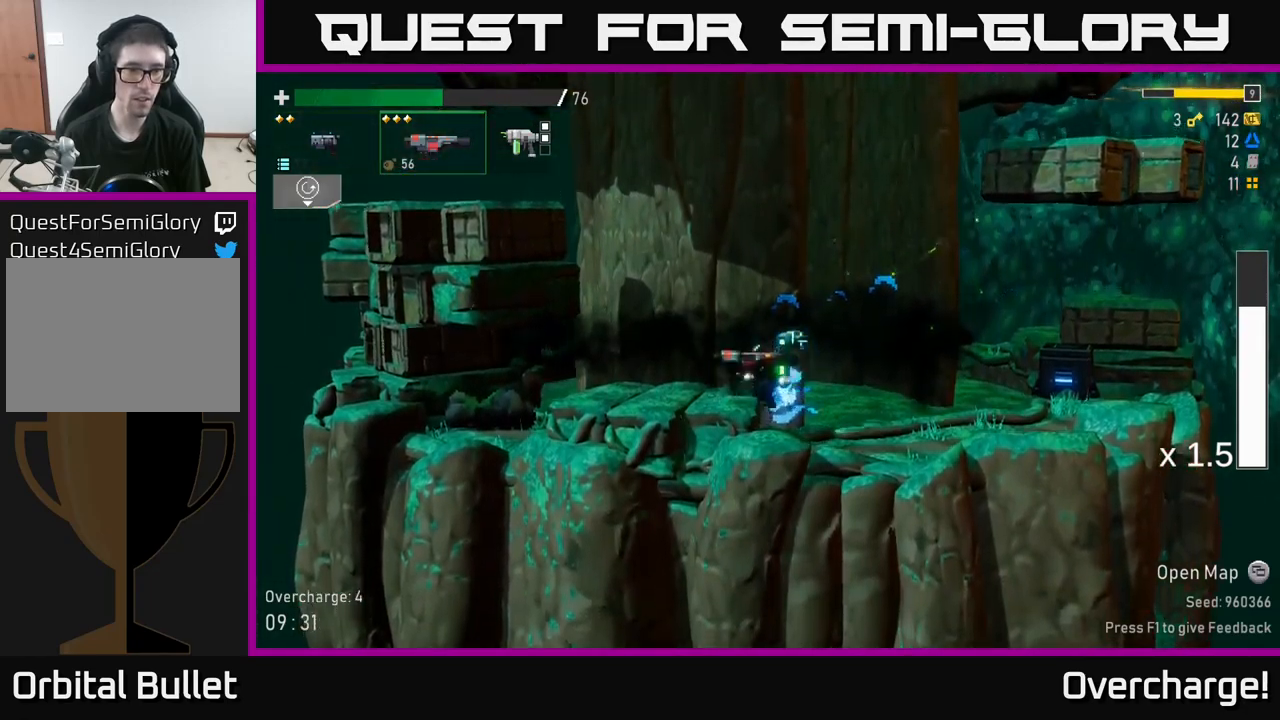
{"buttons": [], "left_stick": "left", "events": [[34, "A", "up"], [34, "X", "down"], [134, "X", "up"]]}
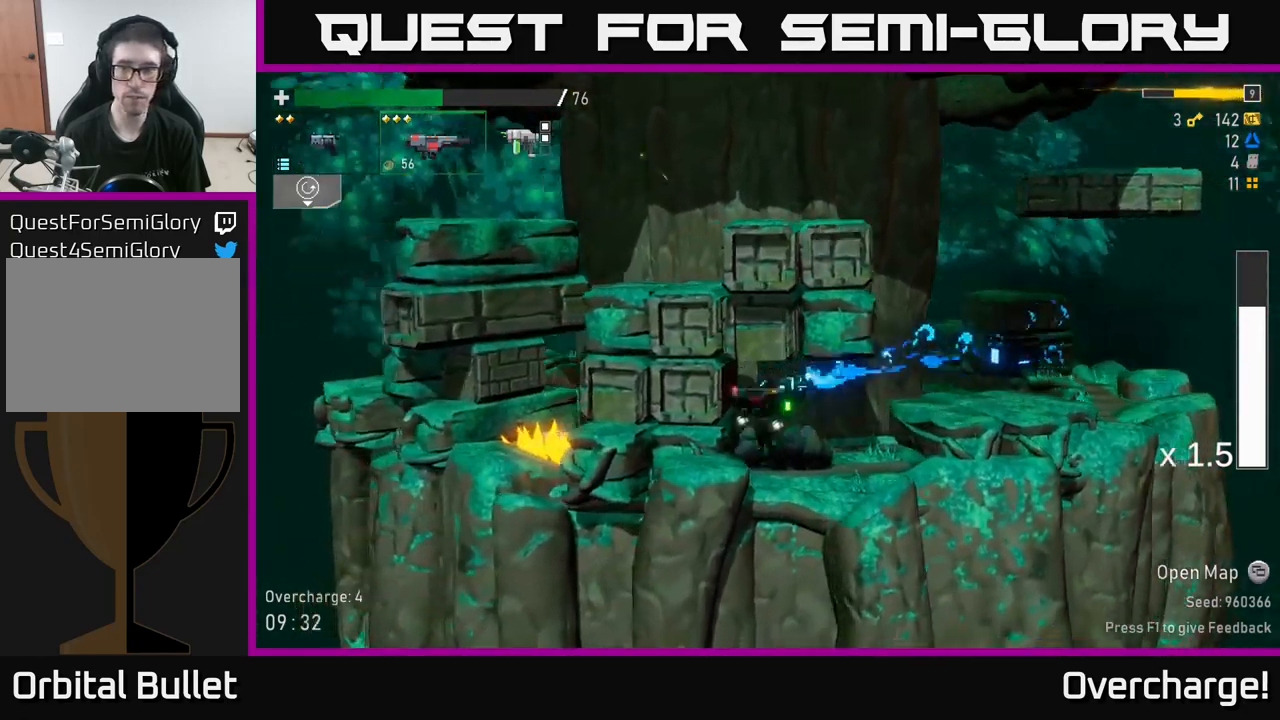
{"buttons": ["X"], "left_stick": "right", "events": [[34, "left_stick", "right"], [184, "A", "down"], [384, "A", "up"], [467, "X", "down"]]}
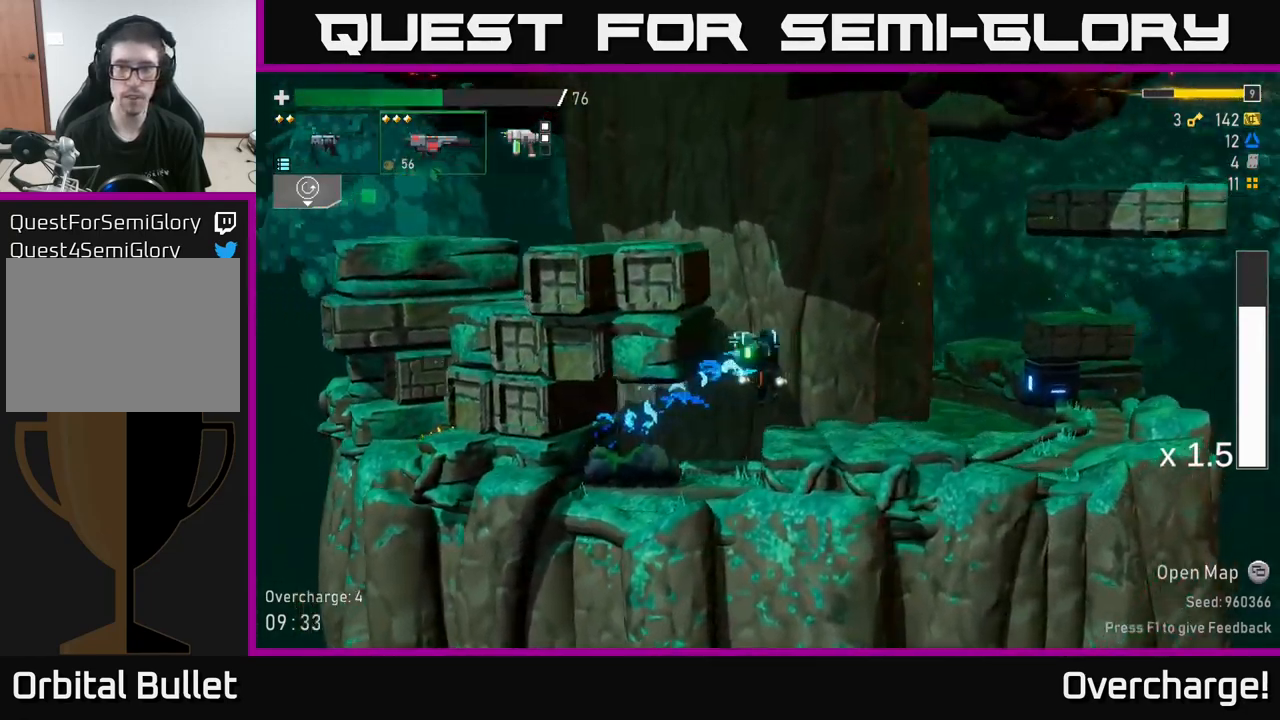
{"buttons": [], "left_stick": "right", "events": [[167, "X", "up"]]}
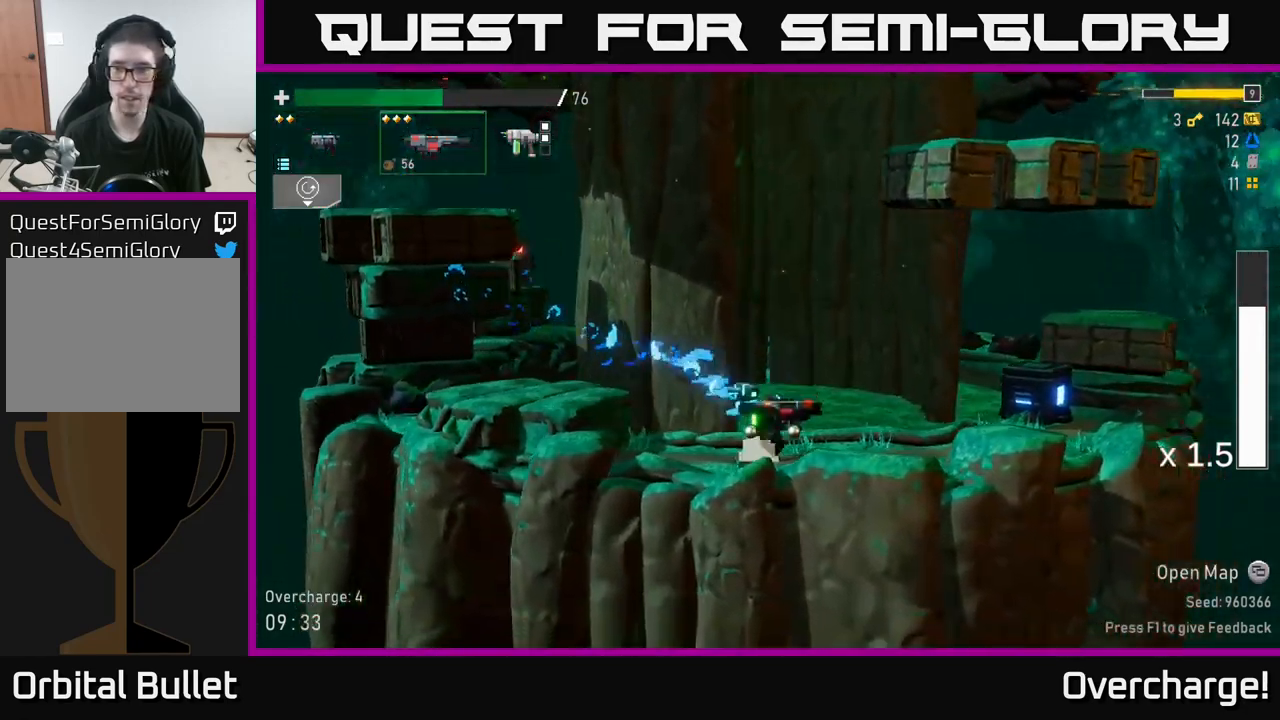
{"buttons": [], "left_stick": "right", "events": [[150, "X", "down"], [400, "X", "up"]]}
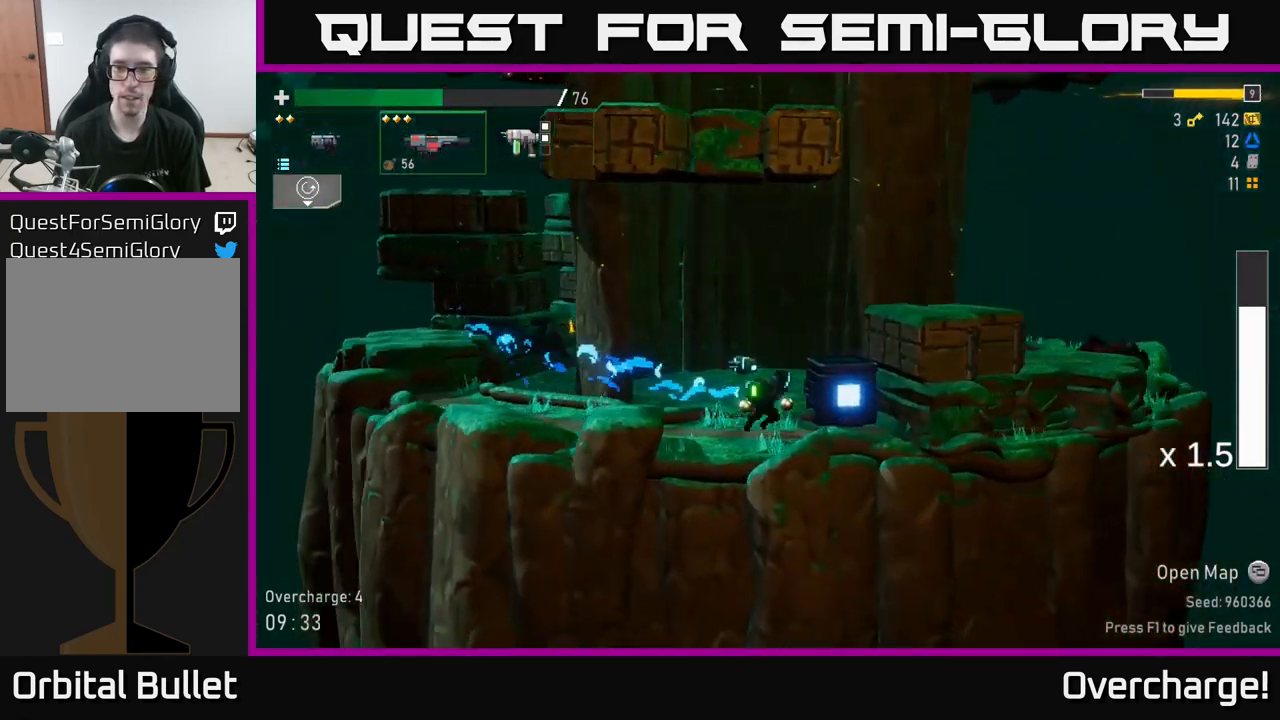
{"buttons": [], "left_stick": "right", "events": [[217, "left_stick", "center"], [300, "A", "down"], [450, "left_stick", "right"], [484, "A", "up"]]}
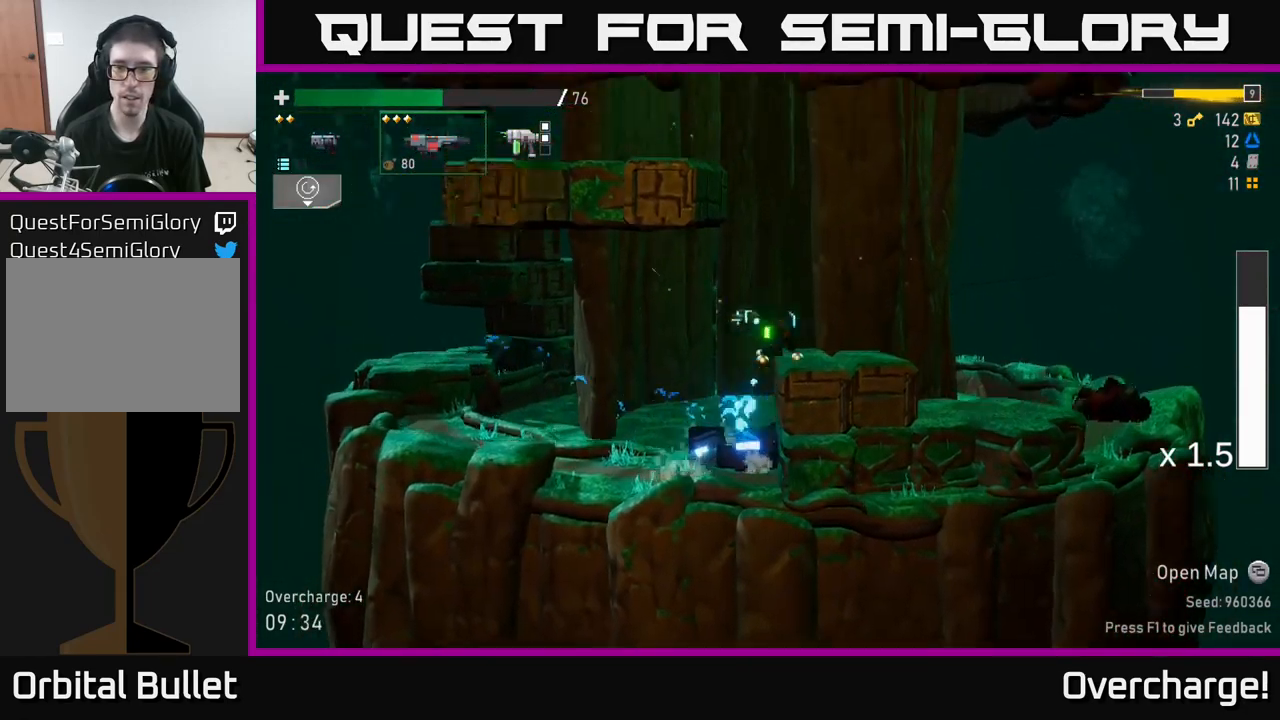
{"buttons": [], "left_stick": "right", "events": [[33, "A", "down"], [266, "A", "up"], [283, "X", "down"], [450, "X", "up"]]}
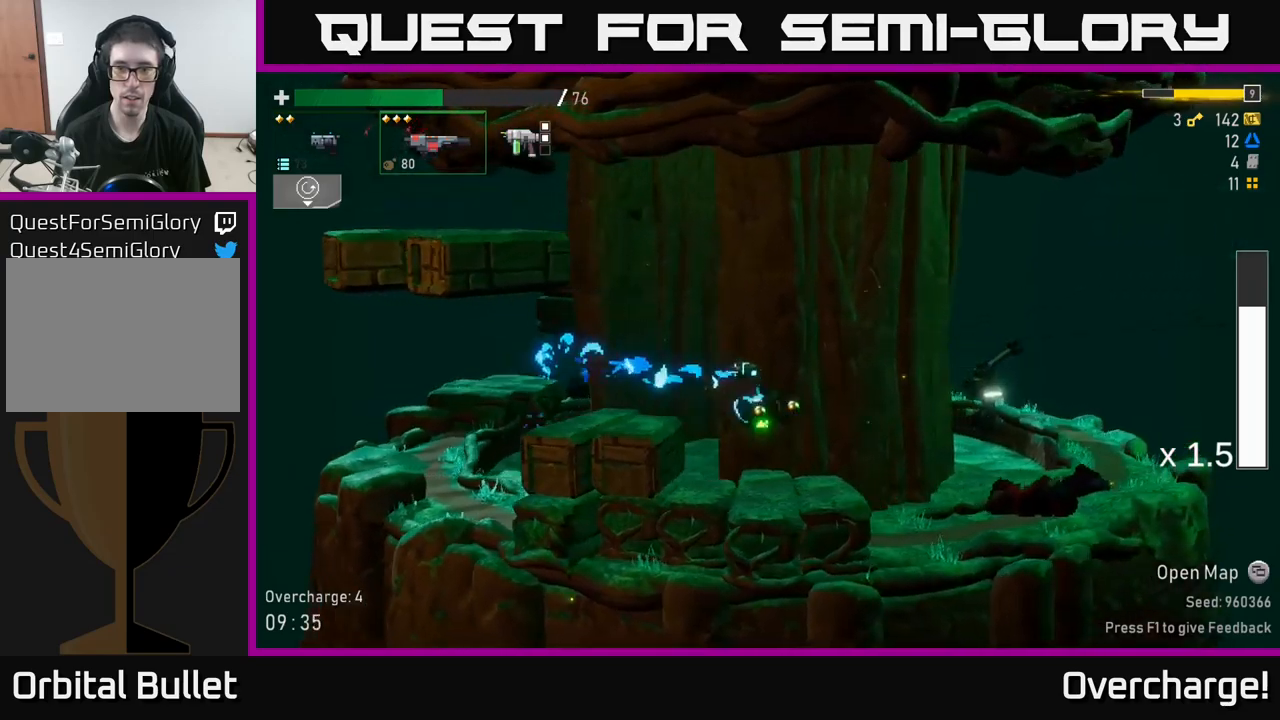
{"buttons": ["X"], "left_stick": "right", "events": [[334, "A", "down"], [467, "X", "down"], [500, "A", "up"]]}
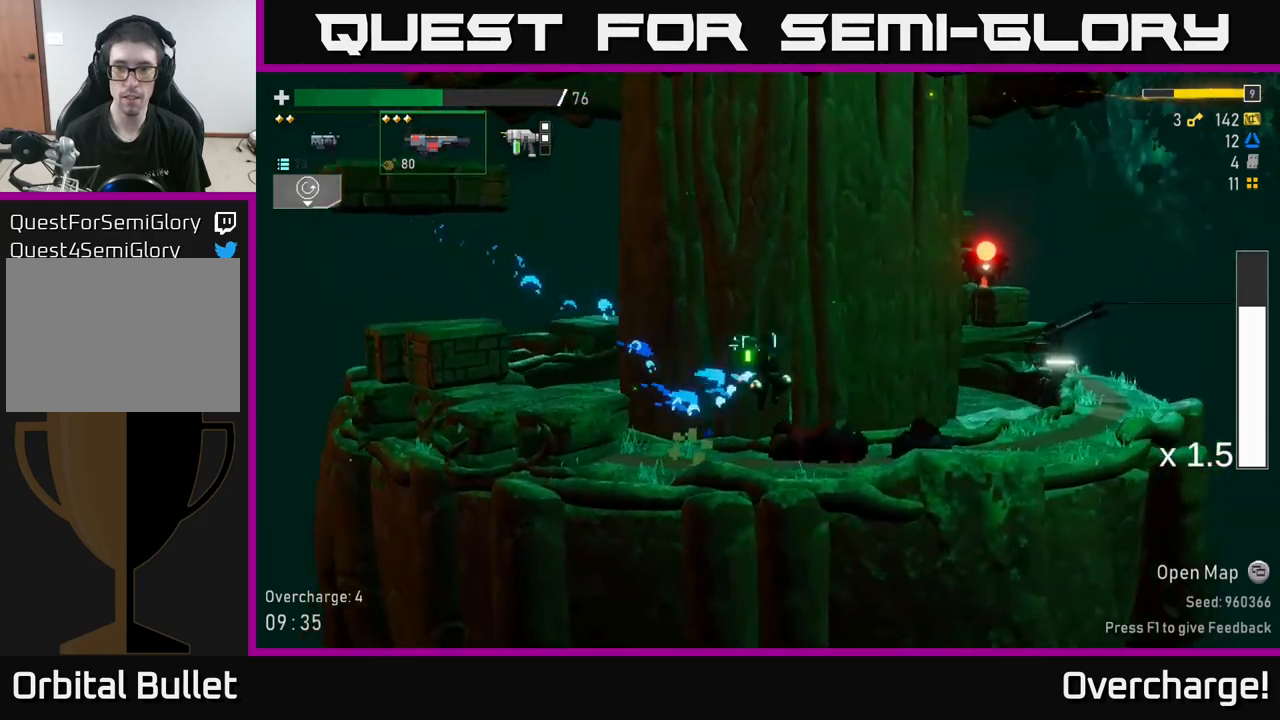
{"buttons": ["A"], "left_stick": "right", "events": [[167, "X", "up"], [400, "A", "down"]]}
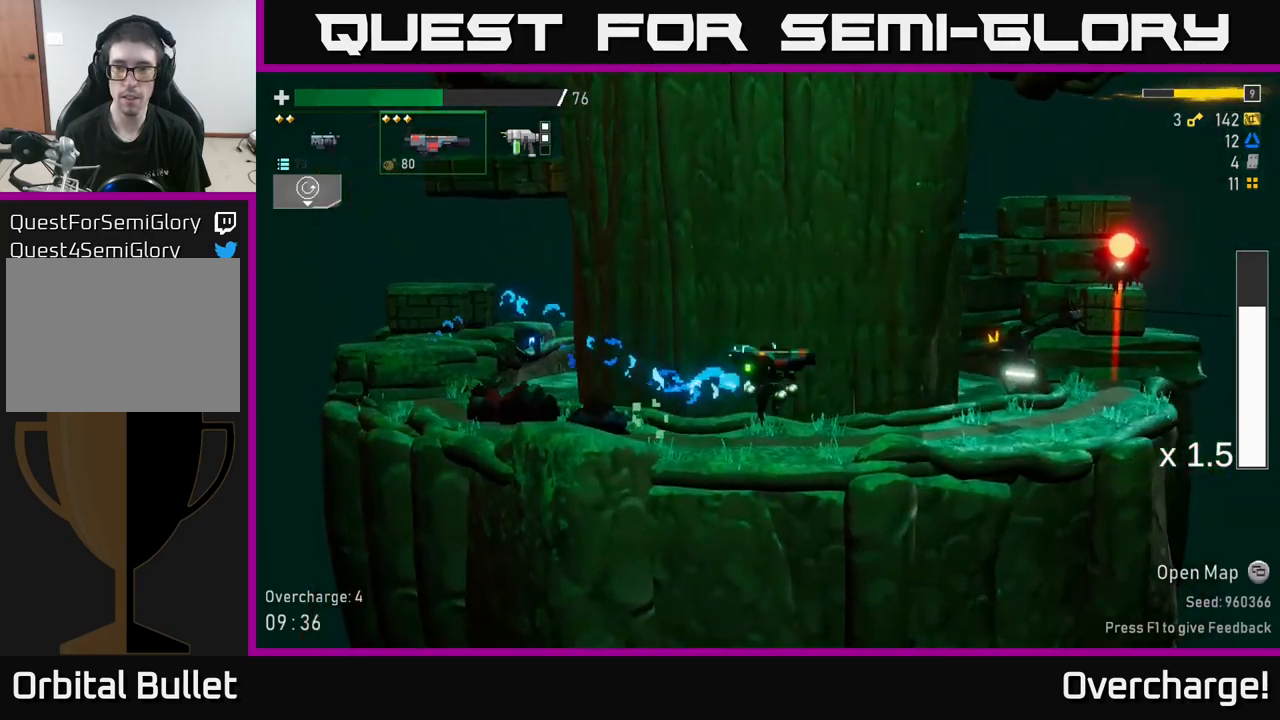
{"buttons": [], "left_stick": "left", "events": [[67, "A", "up"], [117, "A", "down"], [217, "R2", "down"], [250, "A", "up"], [367, "R2", "up"], [367, "left_stick", "left"]]}
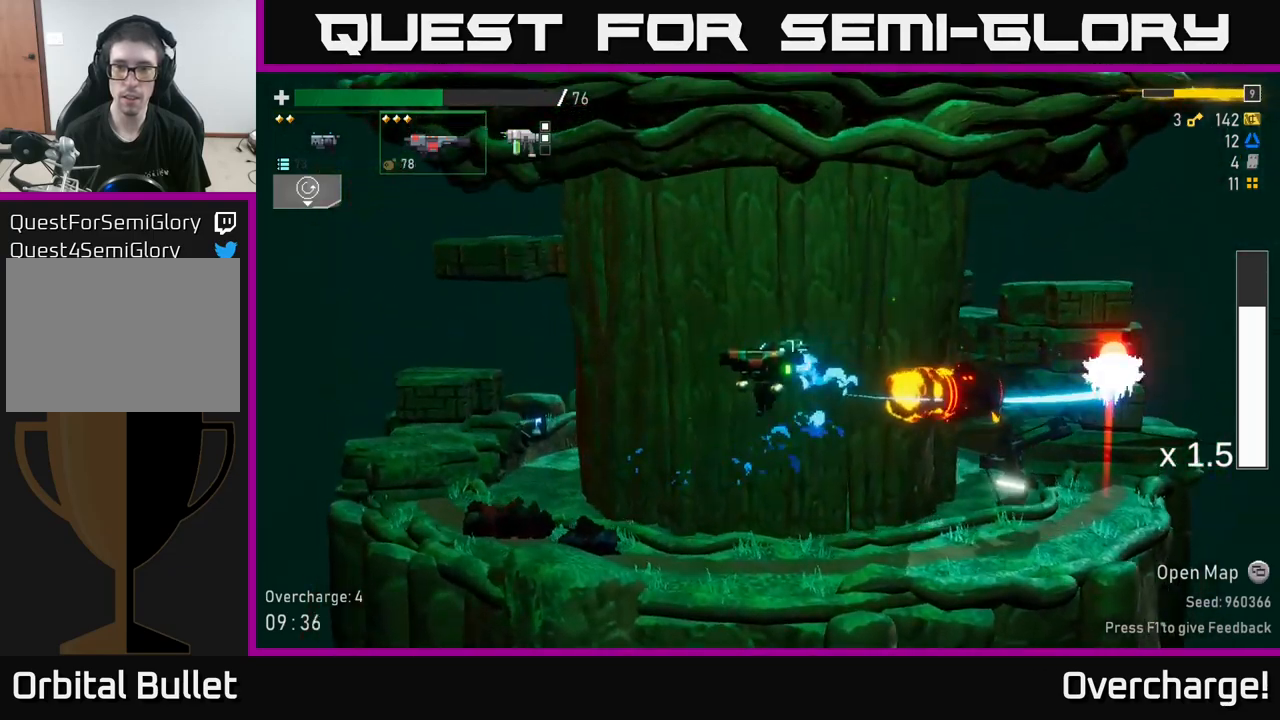
{"buttons": [], "left_stick": "right", "events": [[300, "left_stick", "right"]]}
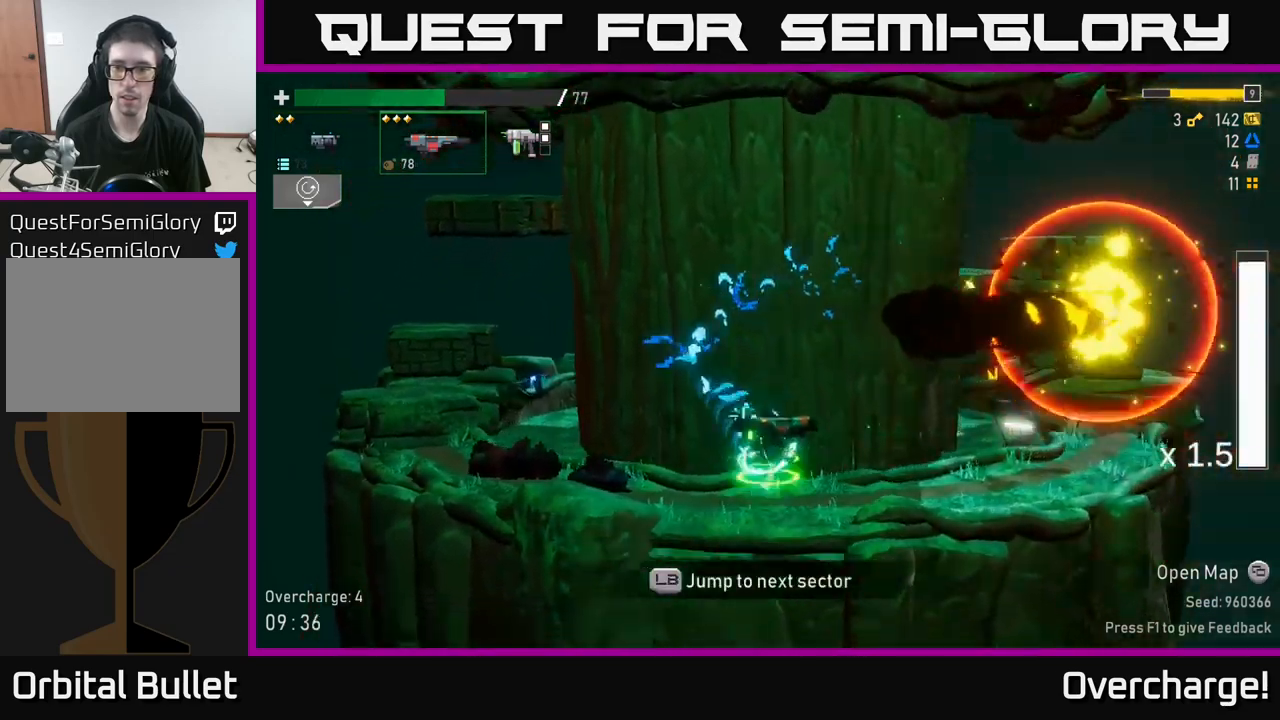
{"buttons": ["X"], "left_stick": "right", "events": [[284, "A", "down"], [400, "X", "down"], [467, "A", "up"]]}
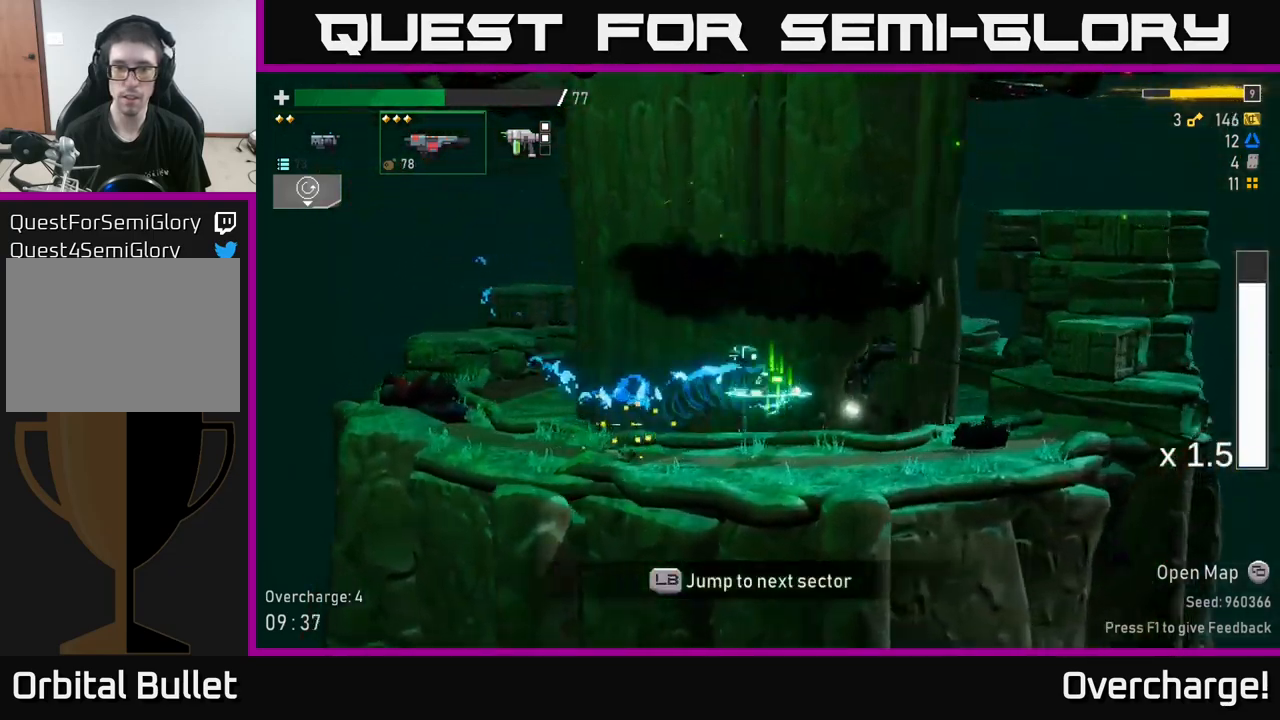
{"buttons": [], "left_stick": "center", "events": [[100, "X", "up"], [384, "L1", "down"], [467, "left_stick", "center"], [484, "L1", "up"]]}
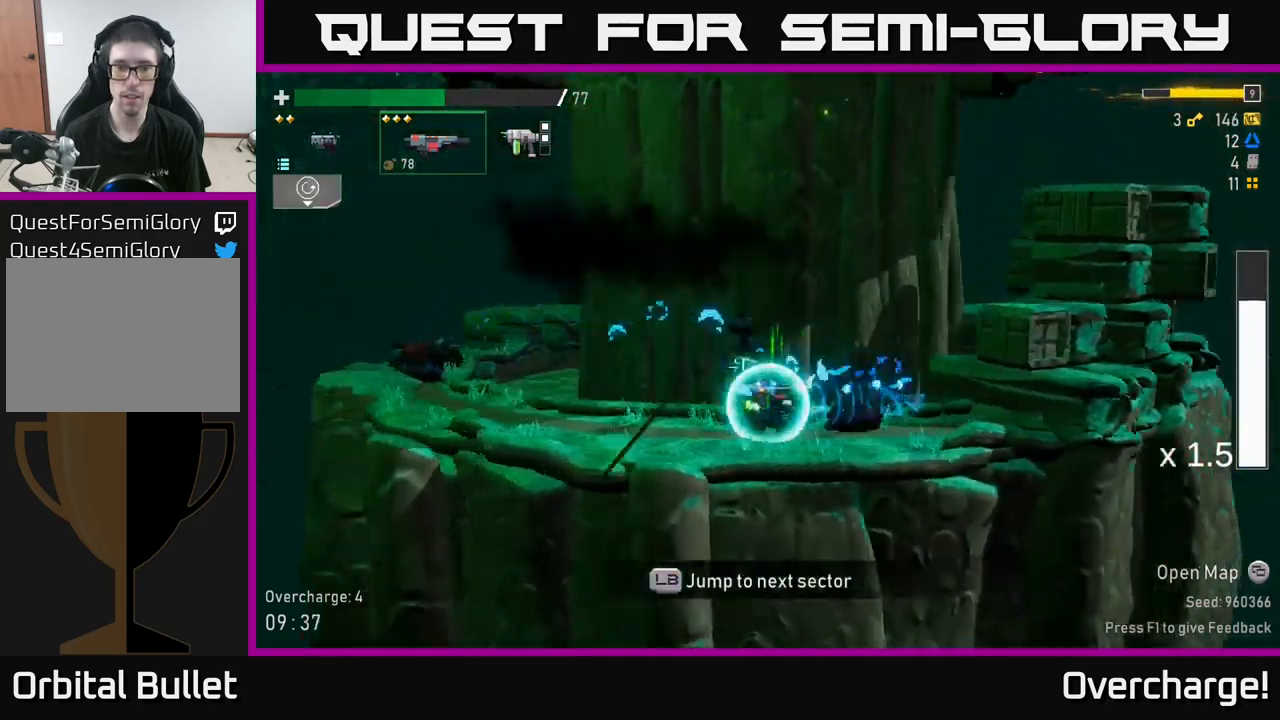
{"buttons": [], "left_stick": "center", "events": []}
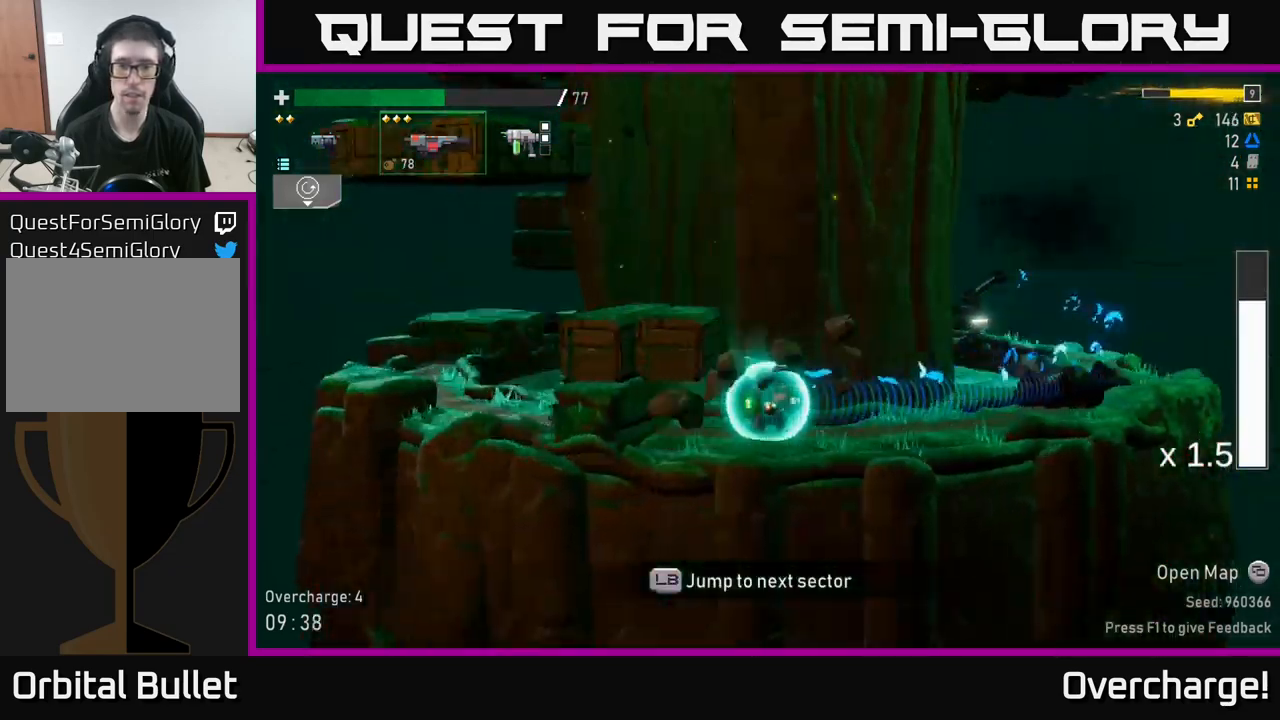
{"buttons": [], "left_stick": "center", "events": []}
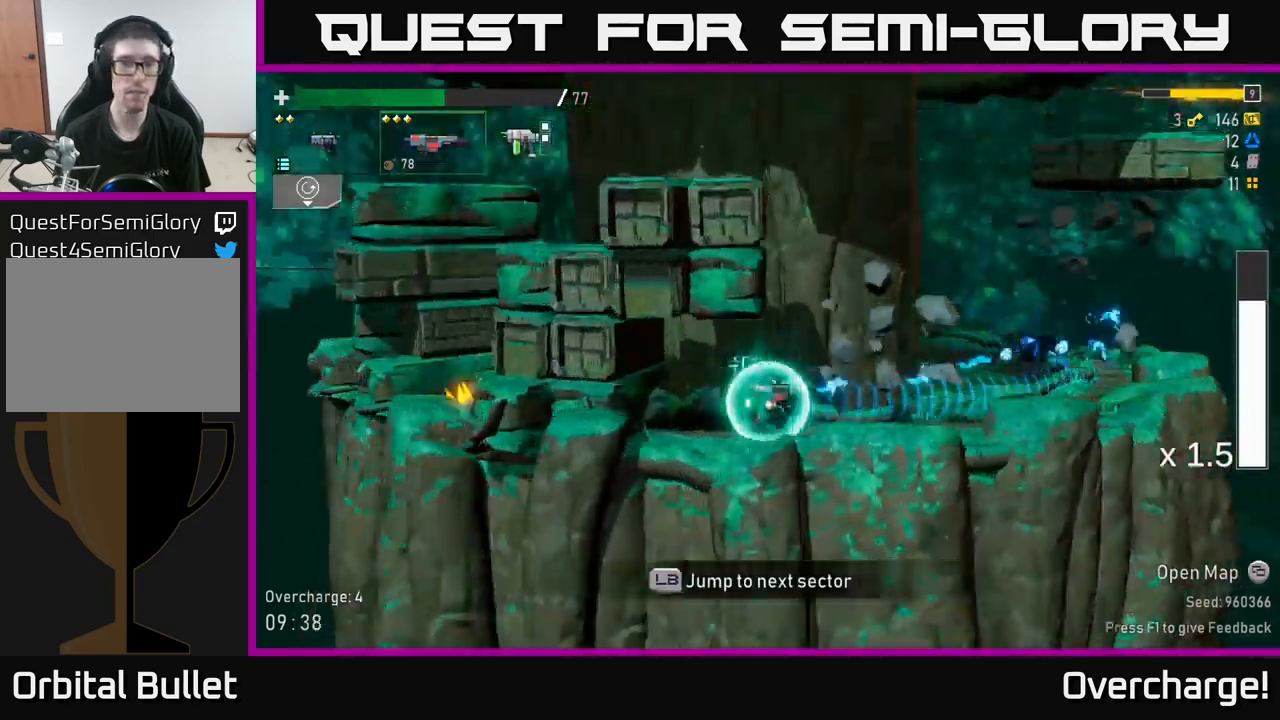
{"buttons": [], "left_stick": "center", "events": []}
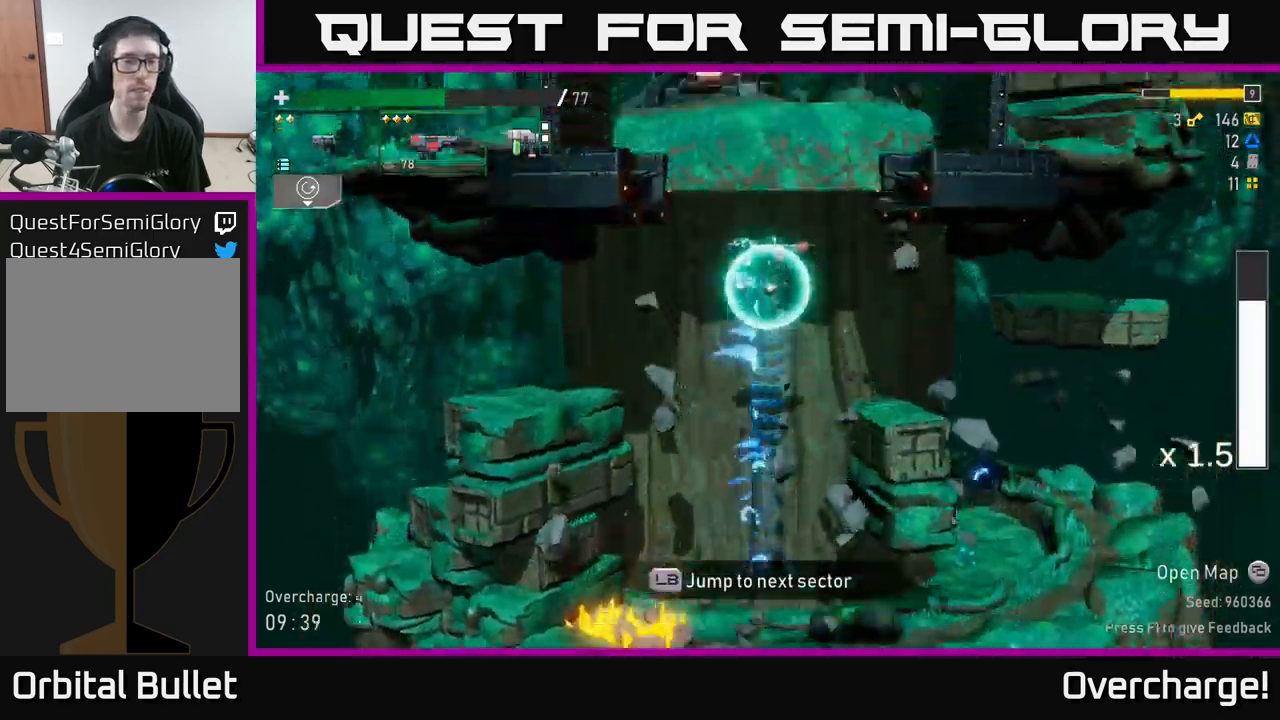
{"buttons": [], "left_stick": "left", "events": [[284, "left_stick", "left"]]}
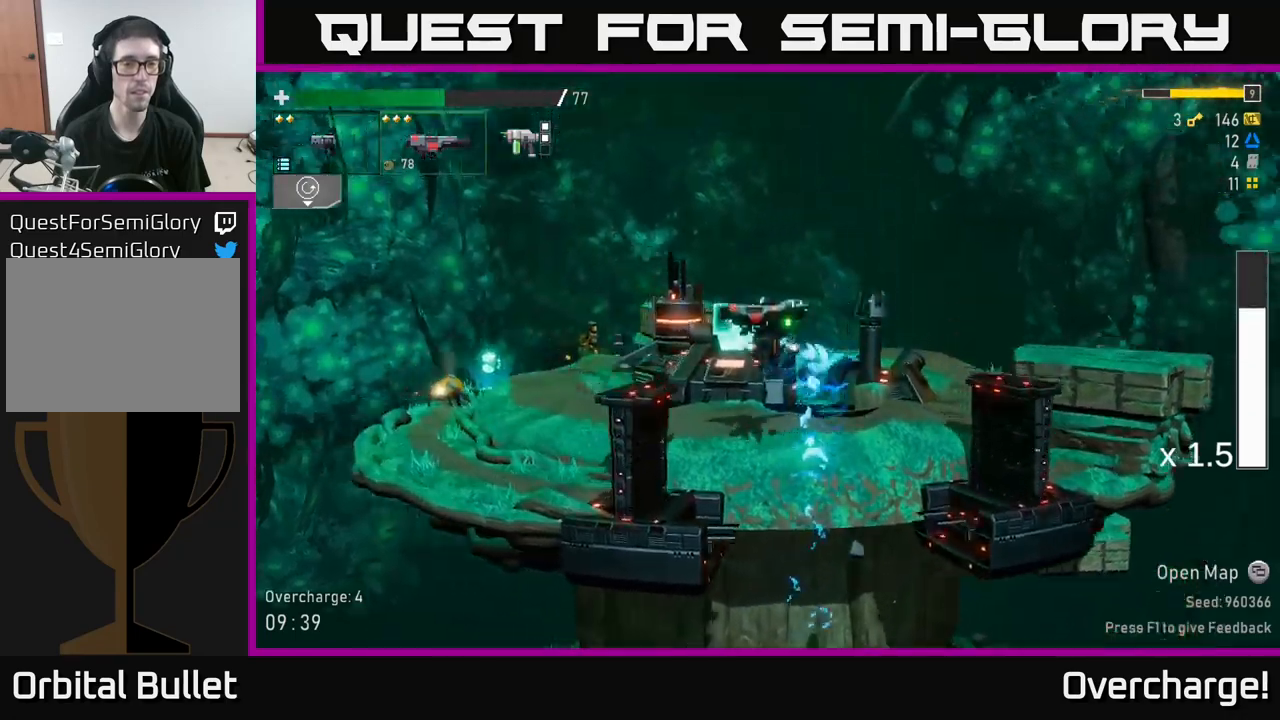
{"buttons": [], "left_stick": "left", "events": []}
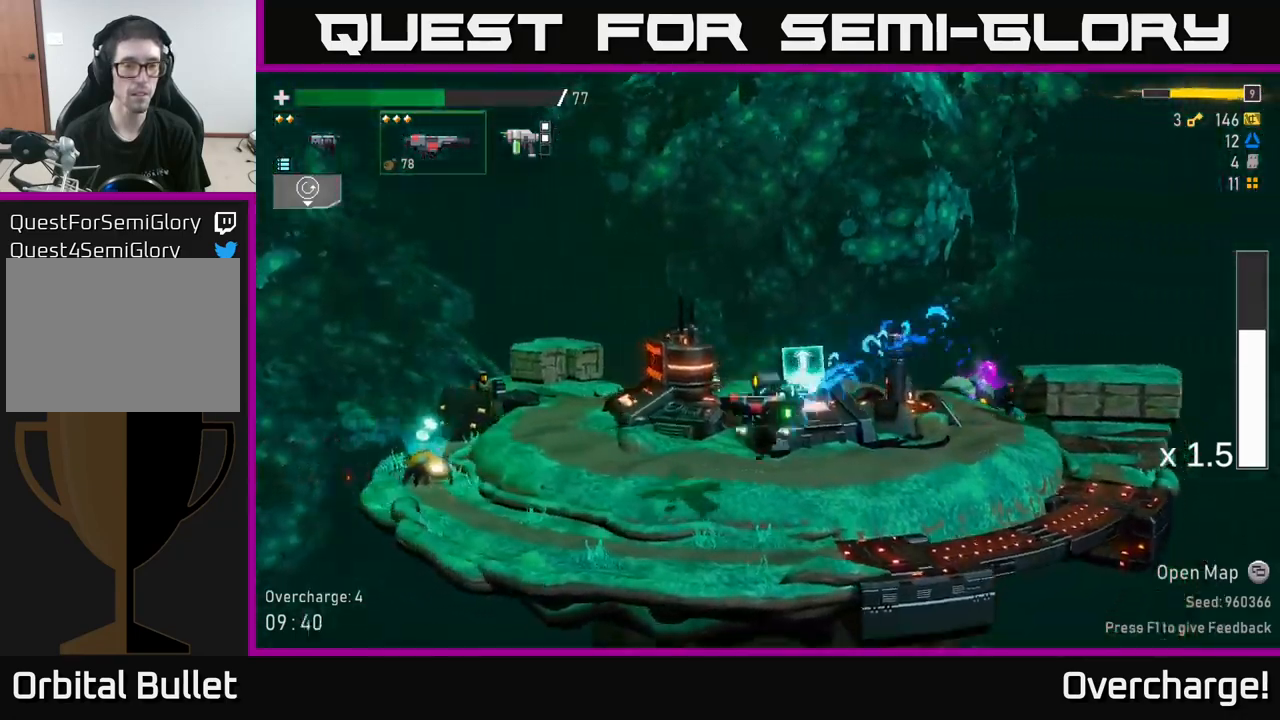
{"buttons": ["R2"], "left_stick": "center", "events": [[200, "R2", "down"], [317, "L2", "down"], [317, "R2", "up"], [400, "L2", "up"], [400, "left_stick", "center"], [417, "R2", "down"]]}
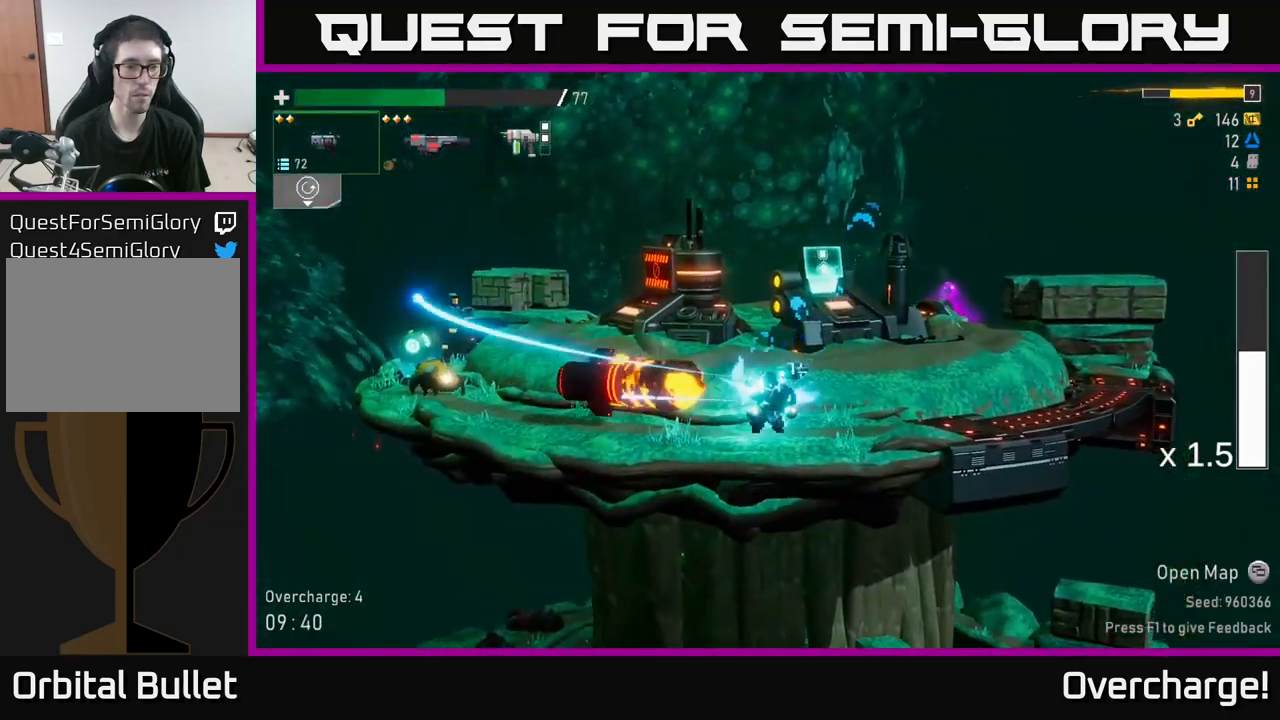
{"buttons": ["L2"], "left_stick": "center", "events": [[17, "R2", "up"], [133, "R2", "down"], [133, "left_stick", "left"], [267, "R2", "up"], [350, "R2", "down"], [367, "left_stick", "center"], [400, "R2", "up"], [450, "L2", "down"]]}
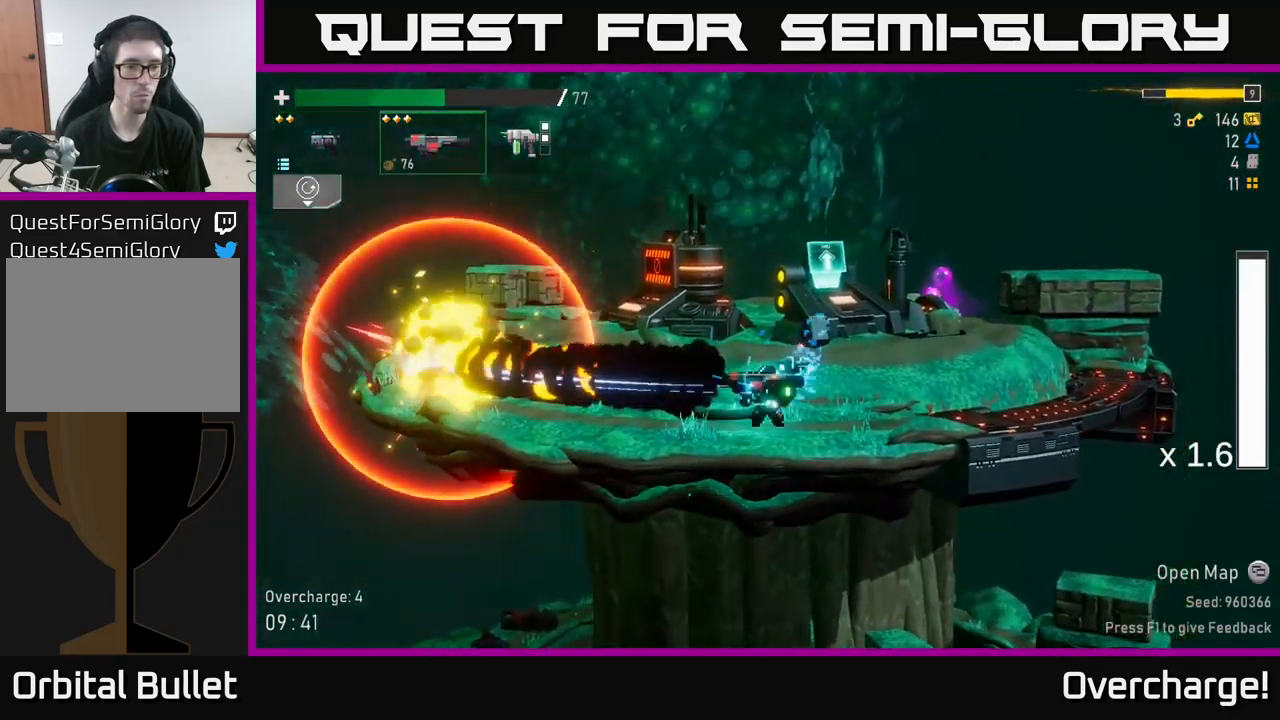
{"buttons": [], "left_stick": "right", "events": [[67, "left_stick", "left"], [100, "L2", "up"], [150, "A", "down"], [233, "R2", "down"], [250, "A", "up"], [267, "left_stick", "center"], [350, "R2", "up"], [350, "left_stick", "right"]]}
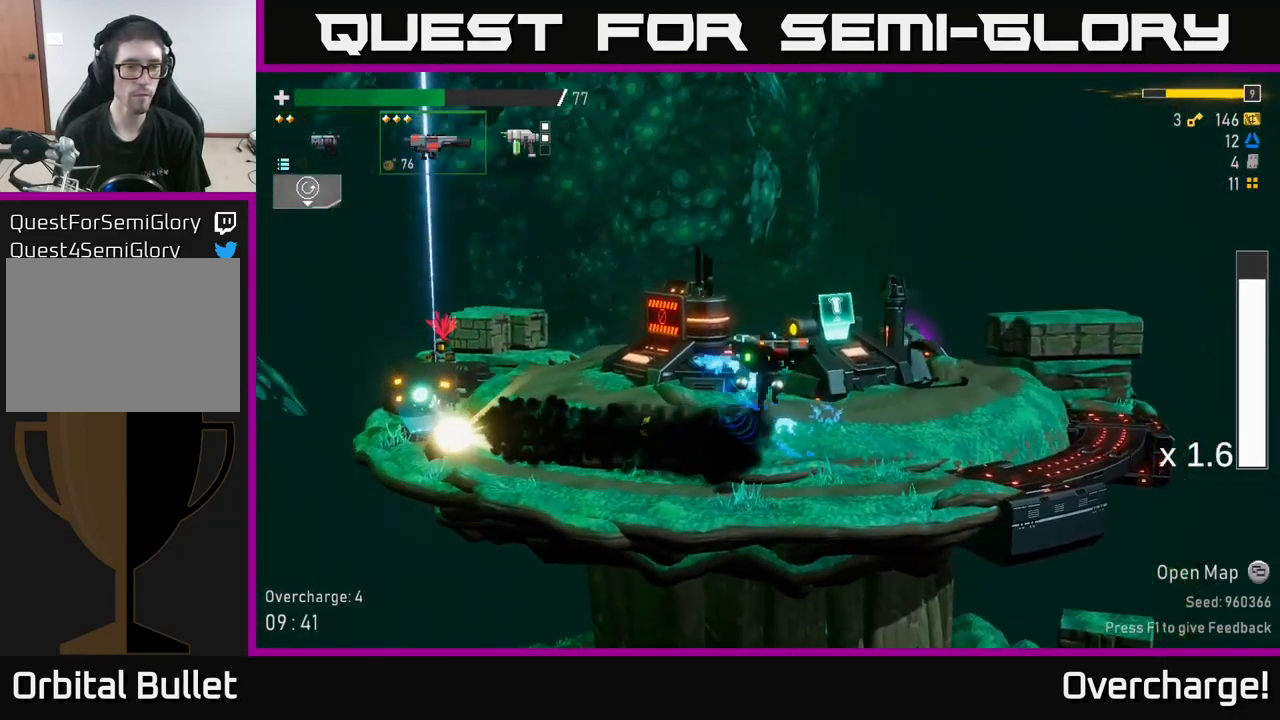
{"buttons": ["A"], "left_stick": "left", "events": [[233, "left_stick", "center"], [300, "left_stick", "right"], [500, "A", "down"], [500, "left_stick", "left"]]}
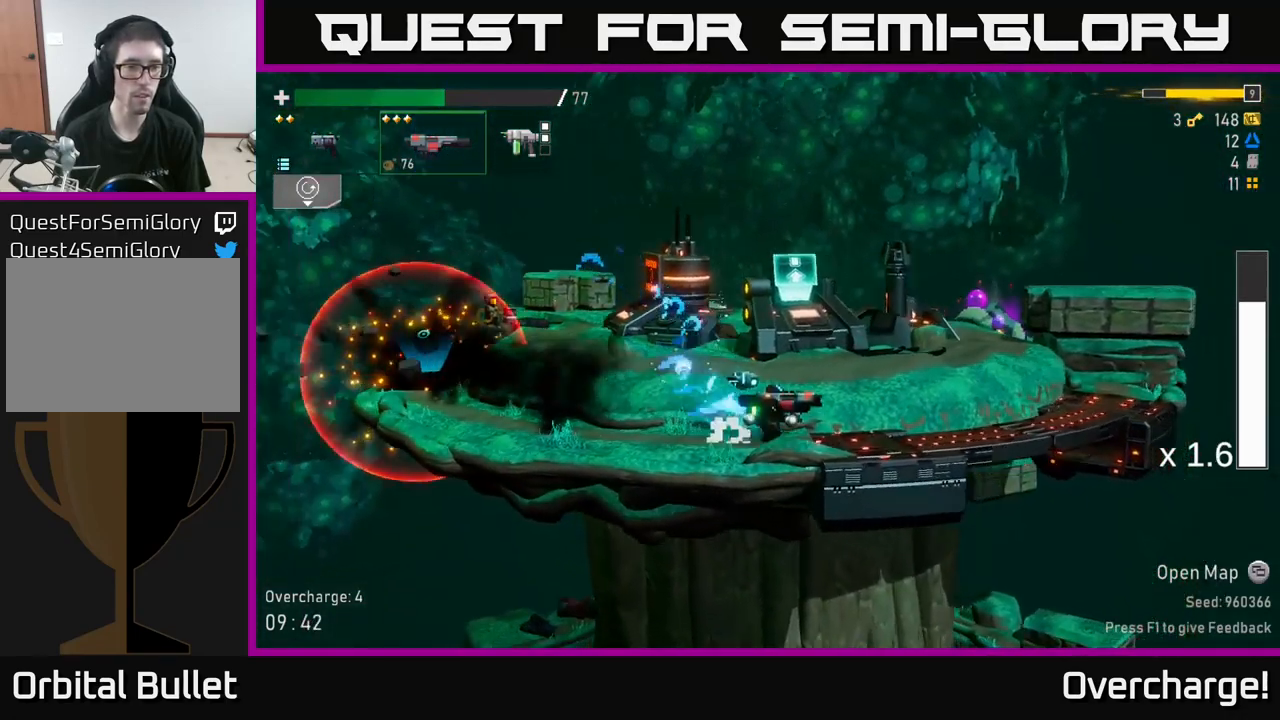
{"buttons": [], "left_stick": "left", "events": [[217, "A", "up"]]}
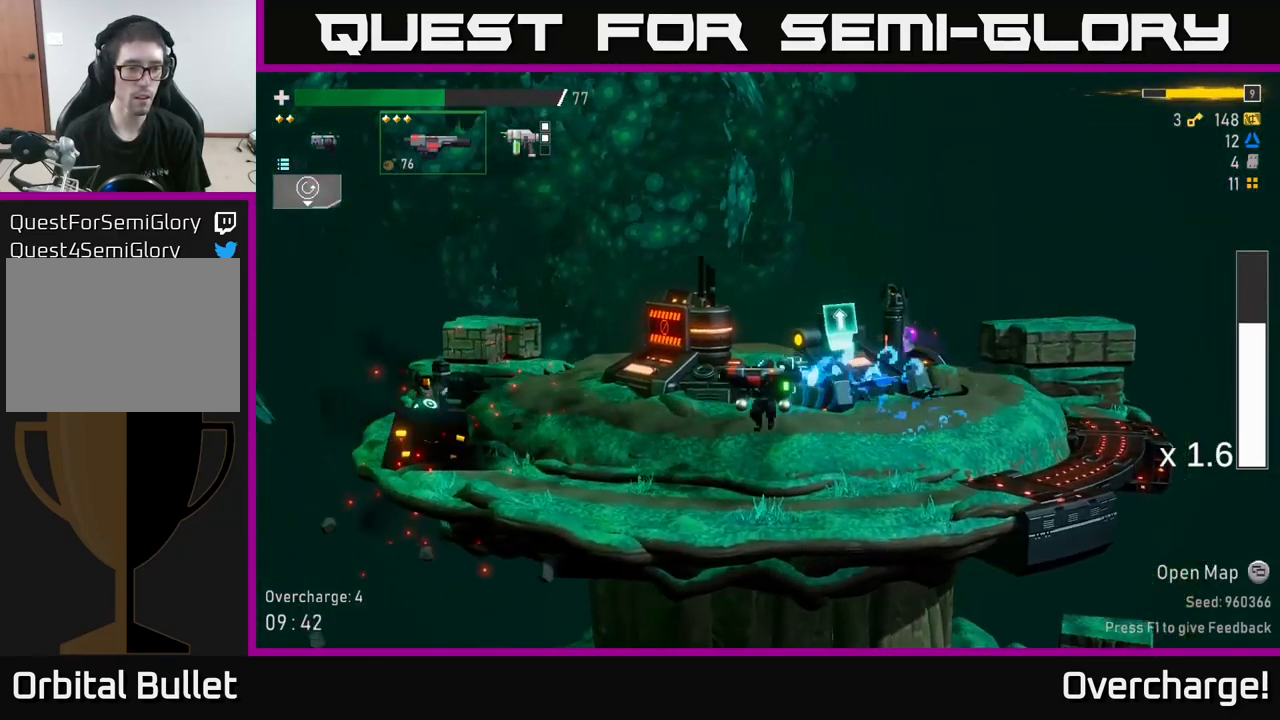
{"buttons": [], "left_stick": "right", "events": [[17, "X", "down"], [300, "X", "up"], [417, "left_stick", "right"]]}
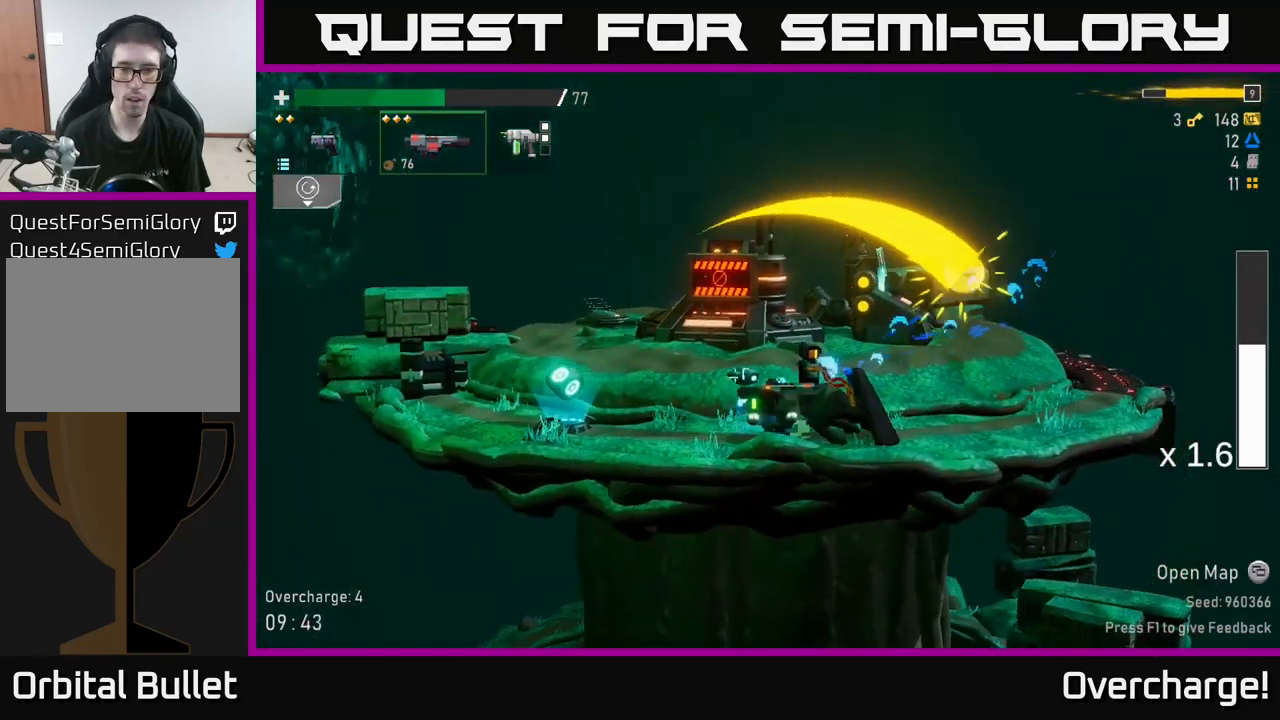
{"buttons": [], "left_stick": "left", "events": [[33, "left_stick", "center"], [183, "left_stick", "left"], [300, "A", "down"], [350, "X", "down"], [383, "A", "up"], [483, "X", "up"]]}
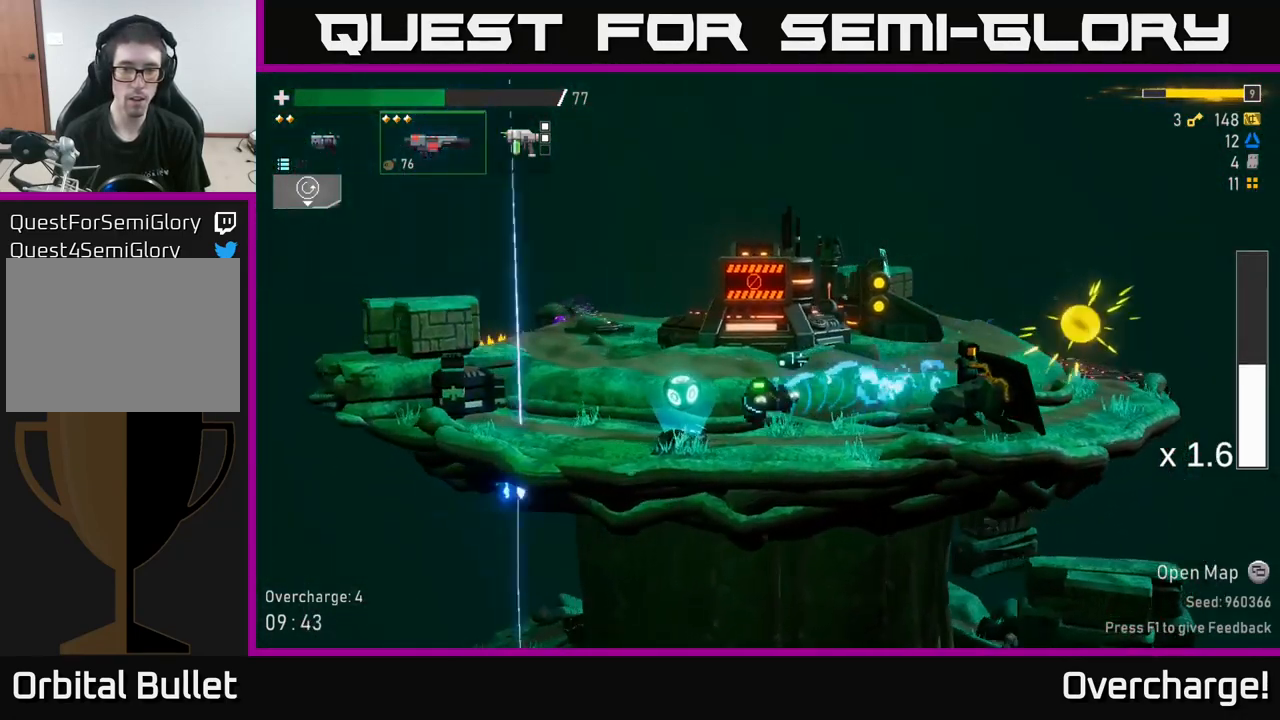
{"buttons": ["Y"], "left_stick": "right", "events": [[167, "left_stick", "right"], [317, "left_stick", "center"], [433, "Y", "down"], [500, "left_stick", "right"]]}